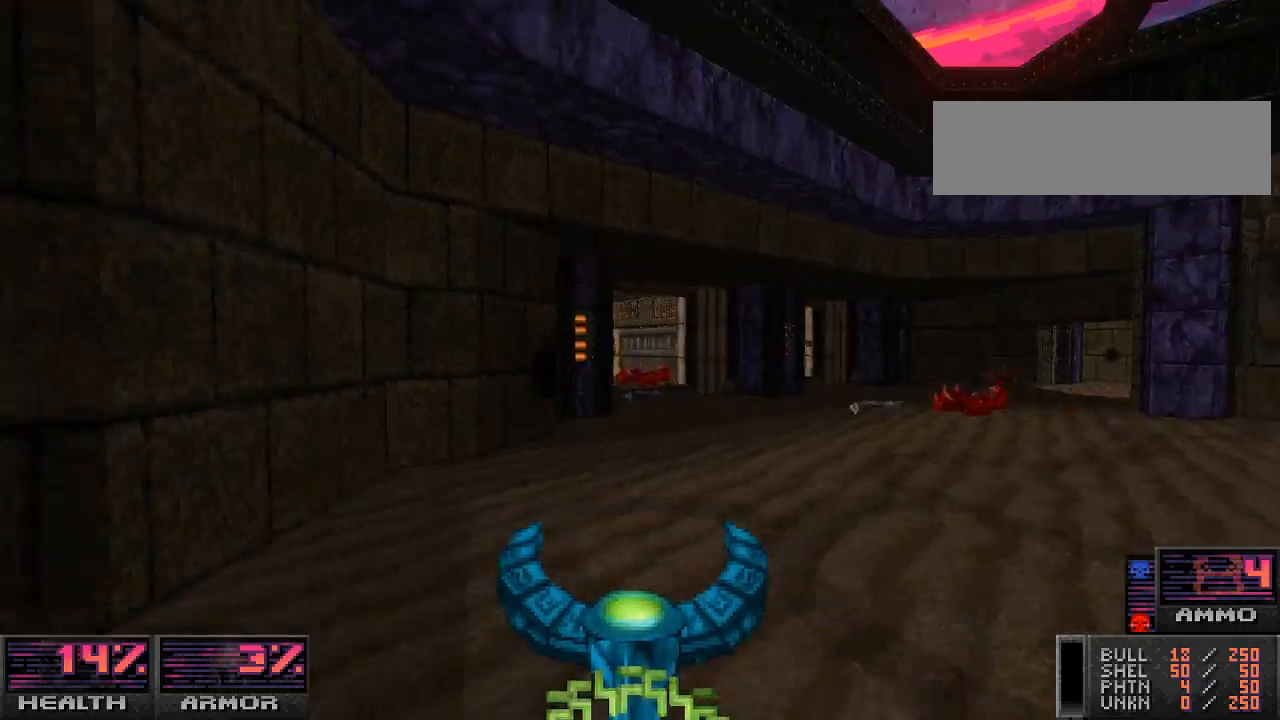
Gameplay with keyboard and mouse; each line is a JSON object with the keys and mouse buttons held at the frame after it. "events" lists presses ("down") and releases ("up") of "a", "alt_l", "alt_r", "b", "c", "caps_lock", "ctrl_l", "ctrl_r", "d", "e", "escape", "f", "g", "h", "i", "j", "k", "l", "m", "n", "o", "p", "q", "r", "return", "s", "shift_l", "shift_r", "space", "super", "t", "tab", "u", "v", "w", "x", "y", "z", "mouse_left", "mouse_wheel" and "mouse_right" between this image and that frame as [ms after this image, input, new state], when the widget could be followed in between. "mouse_left", "mouse_wheel", "mouse_right" = the "left", "wheel", "right" buttons of the "mouse" list. No other keys are recorded. "wheel" means that the mouse wheel is clicked or scrolled. Mouse movement is not recorded.
{"keys": [], "mouse": [], "events": [[100, "d", "up"], [233, "w", "down"], [333, "w", "up"]]}
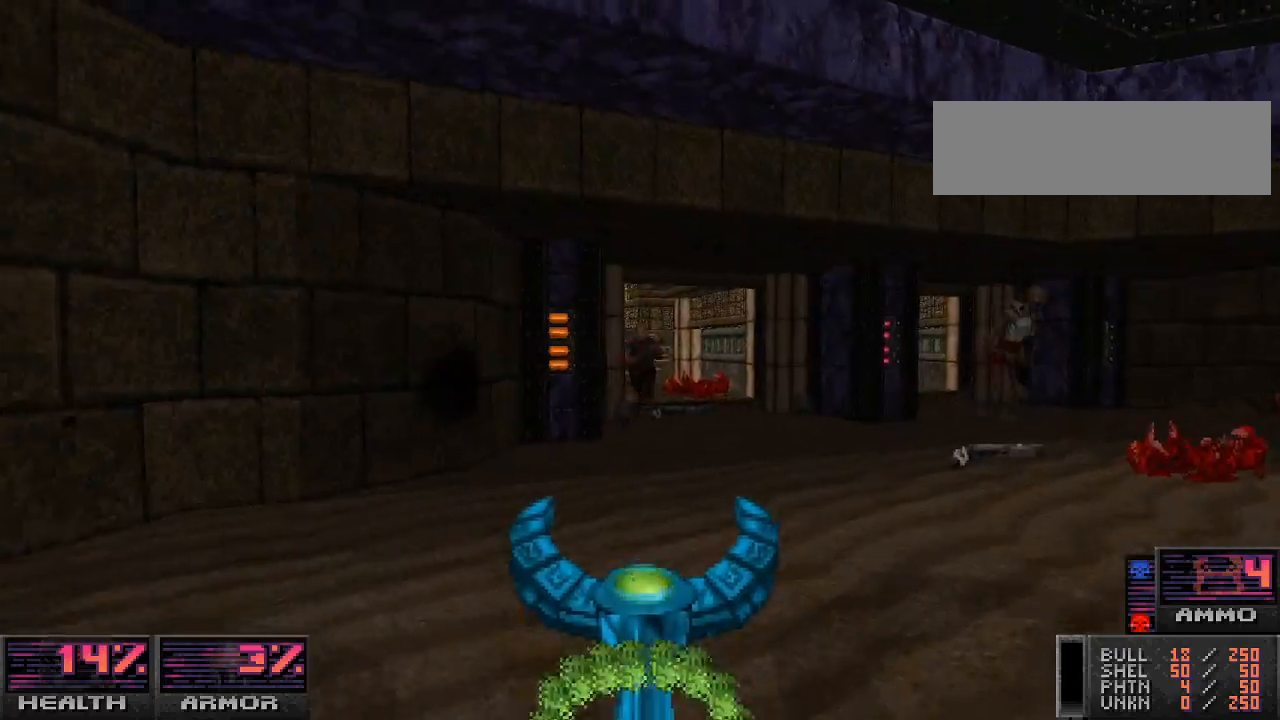
{"keys": ["a", "s"], "mouse": [], "events": [[33, "mouse_left", "down"], [100, "a", "down"], [133, "s", "down"], [333, "mouse_left", "up"]]}
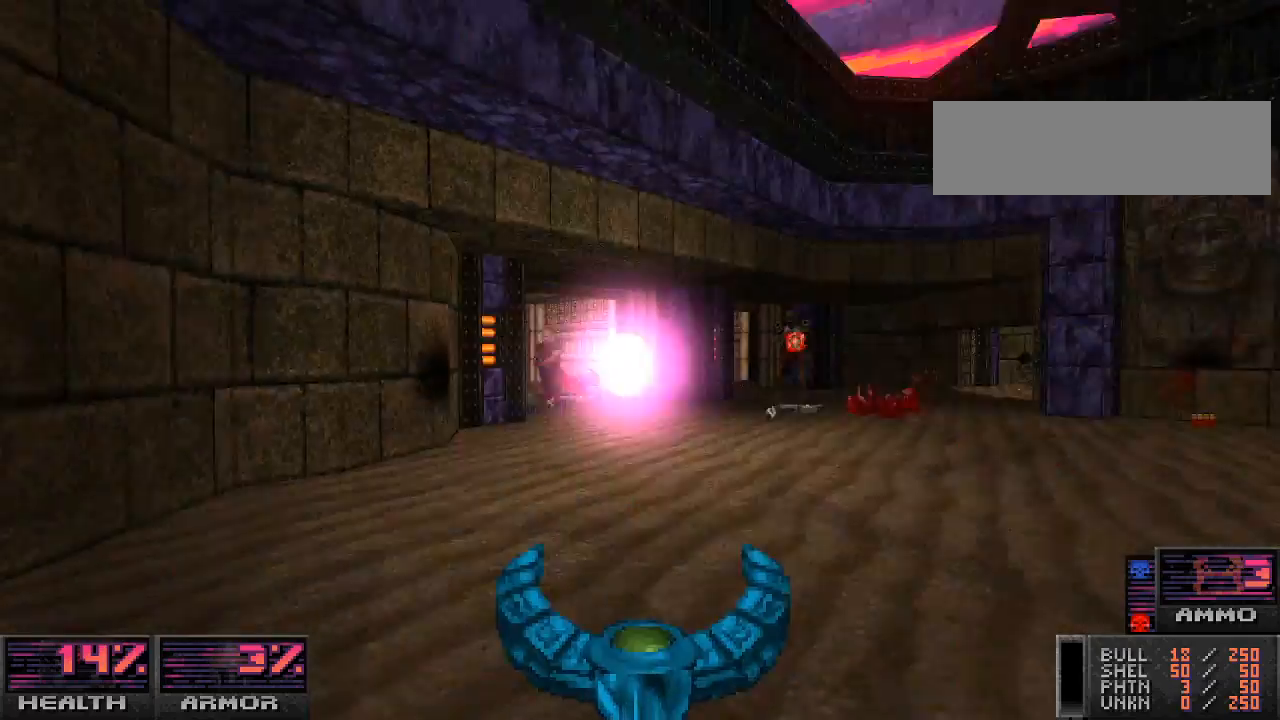
{"keys": ["d", "w"], "mouse": [], "events": [[100, "a", "up"], [133, "d", "down"], [200, "s", "up"], [300, "w", "down"]]}
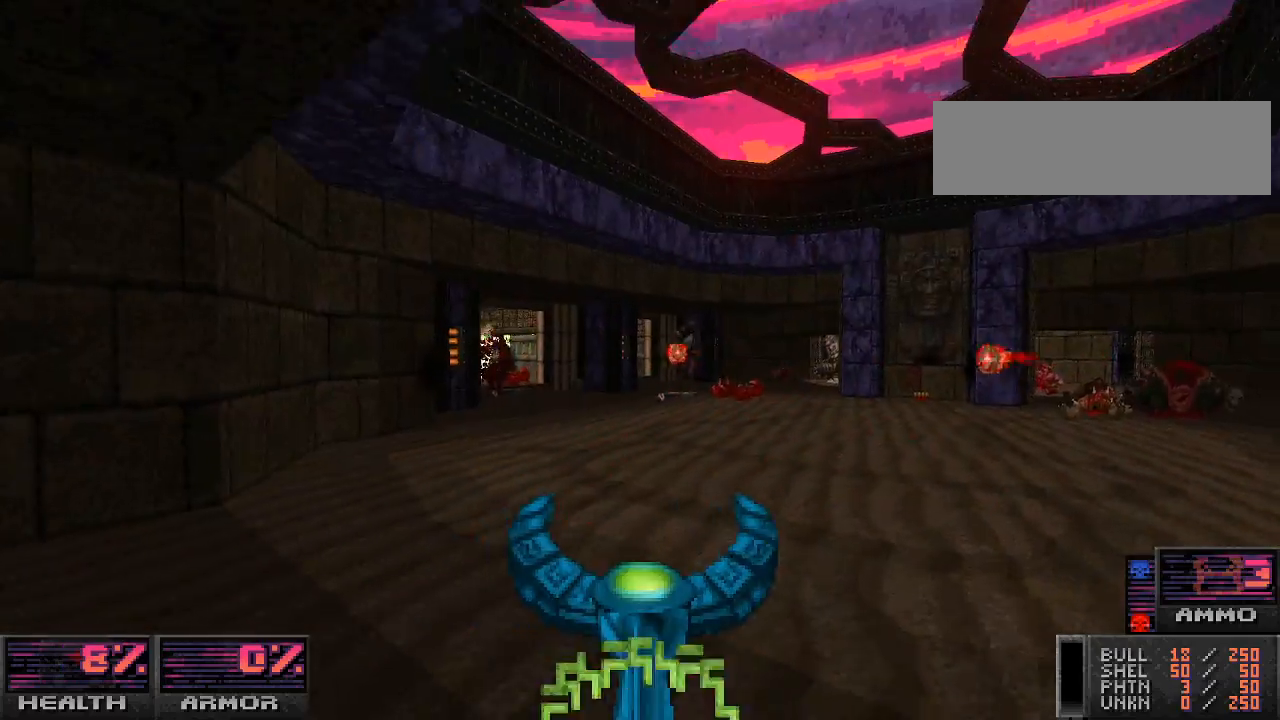
{"keys": [], "mouse": ["left"], "events": [[67, "mouse_left", "down"], [200, "w", "up"], [333, "d", "up"]]}
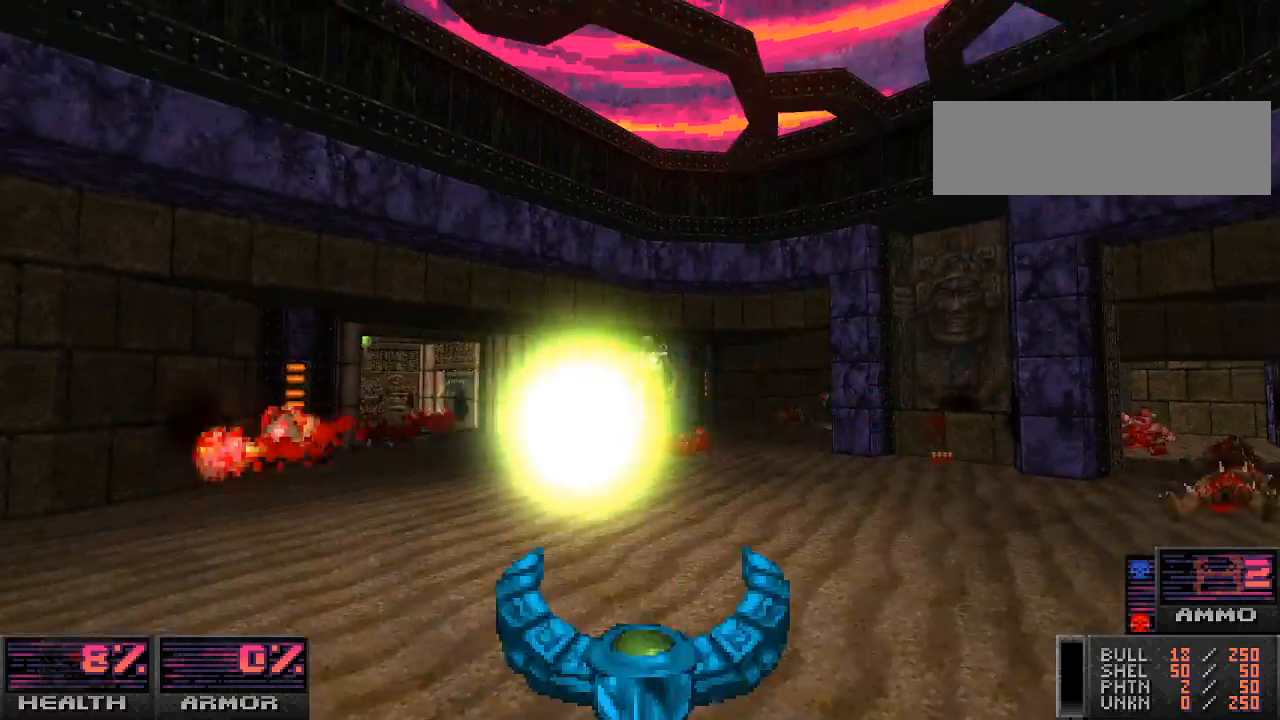
{"keys": ["a"], "mouse": [], "events": [[67, "s", "down"], [133, "s", "up"], [233, "w", "down"], [333, "mouse_left", "up"], [367, "a", "down"], [467, "w", "up"]]}
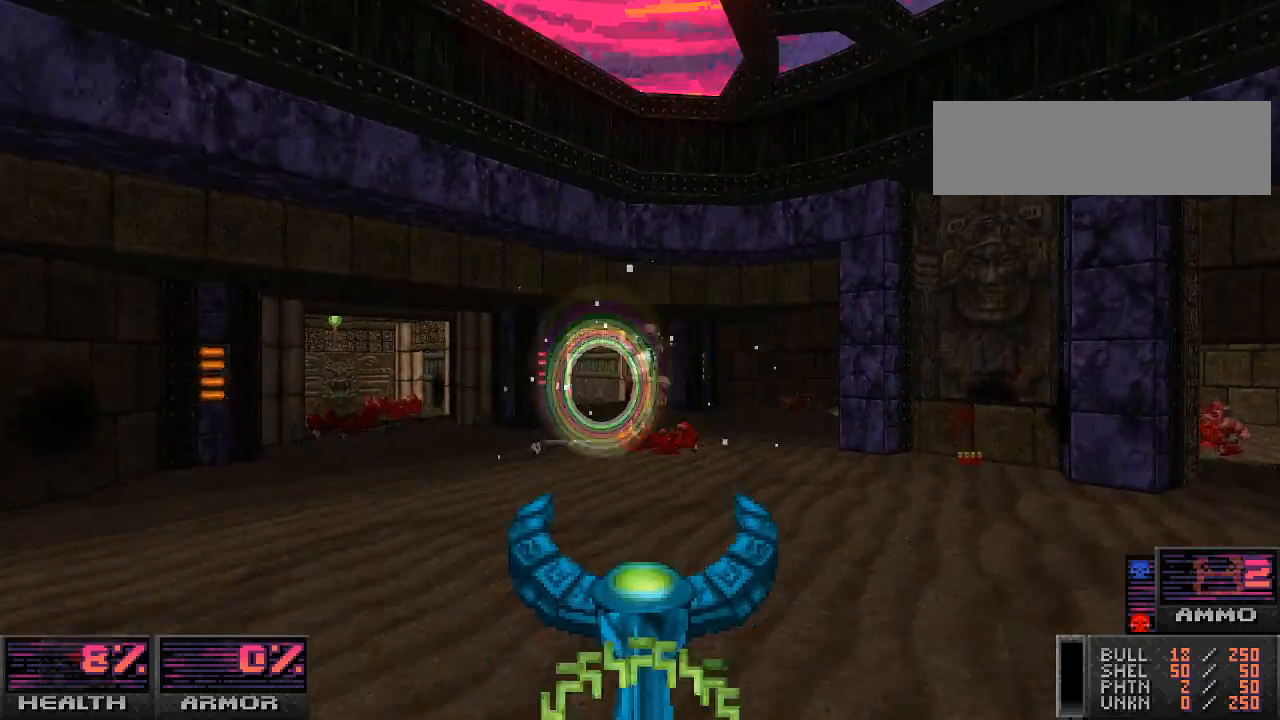
{"keys": ["a"], "mouse": ["left"], "events": [[67, "mouse_left", "down"], [267, "a", "up"], [367, "w", "down"], [467, "a", "down"], [467, "w", "up"]]}
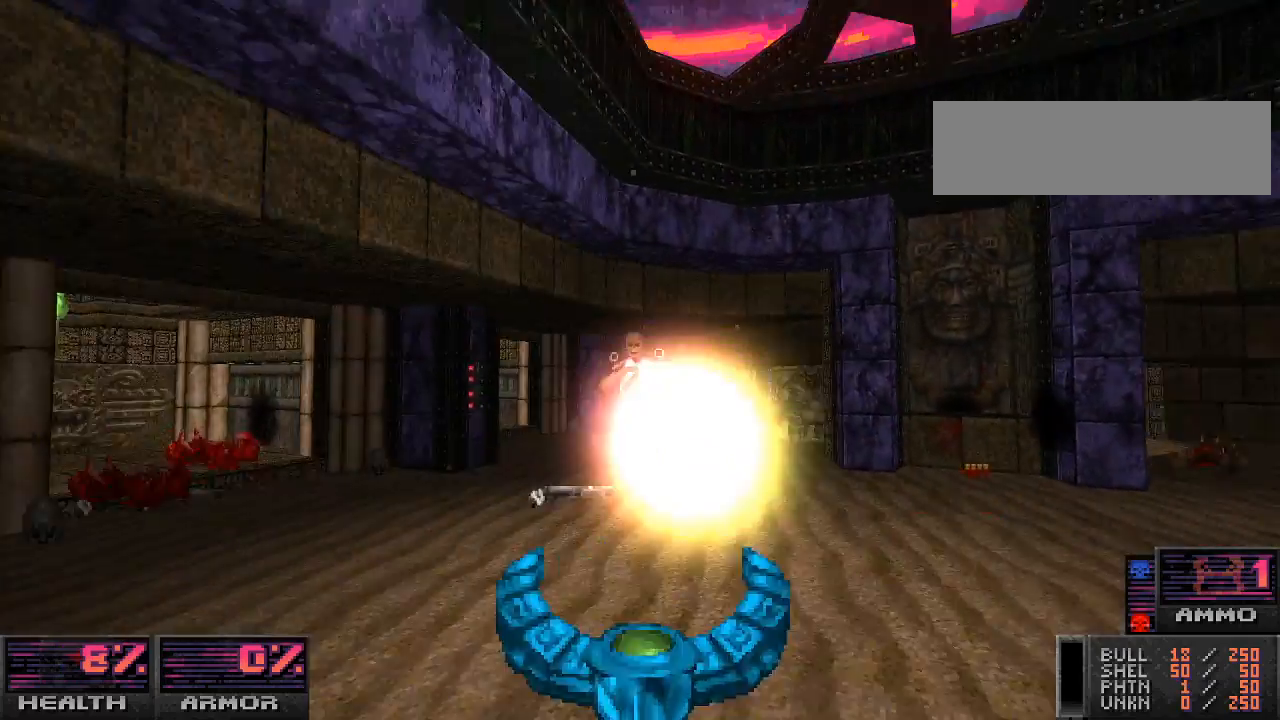
{"keys": ["w"], "mouse": [], "events": [[100, "w", "down"], [133, "mouse_left", "up"], [333, "a", "up"]]}
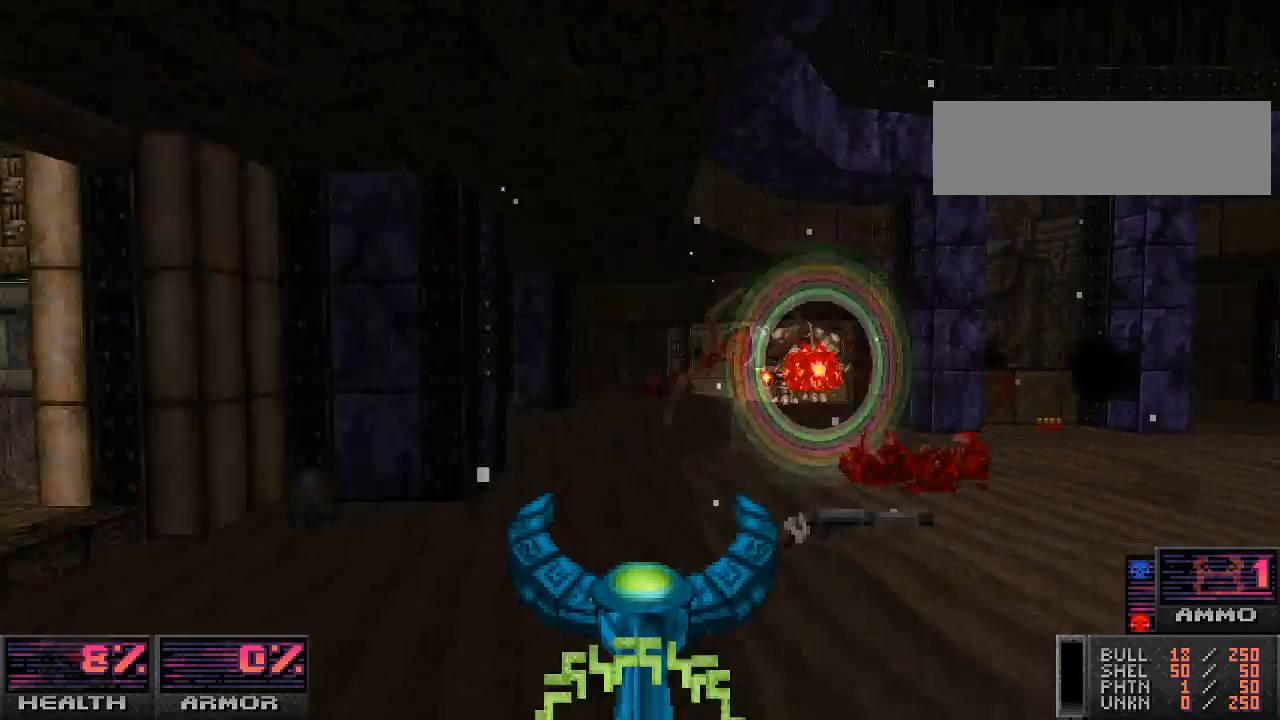
{"keys": ["a"], "mouse": [], "events": [[67, "w", "up"], [267, "s", "down"], [467, "s", "up"], [500, "a", "down"]]}
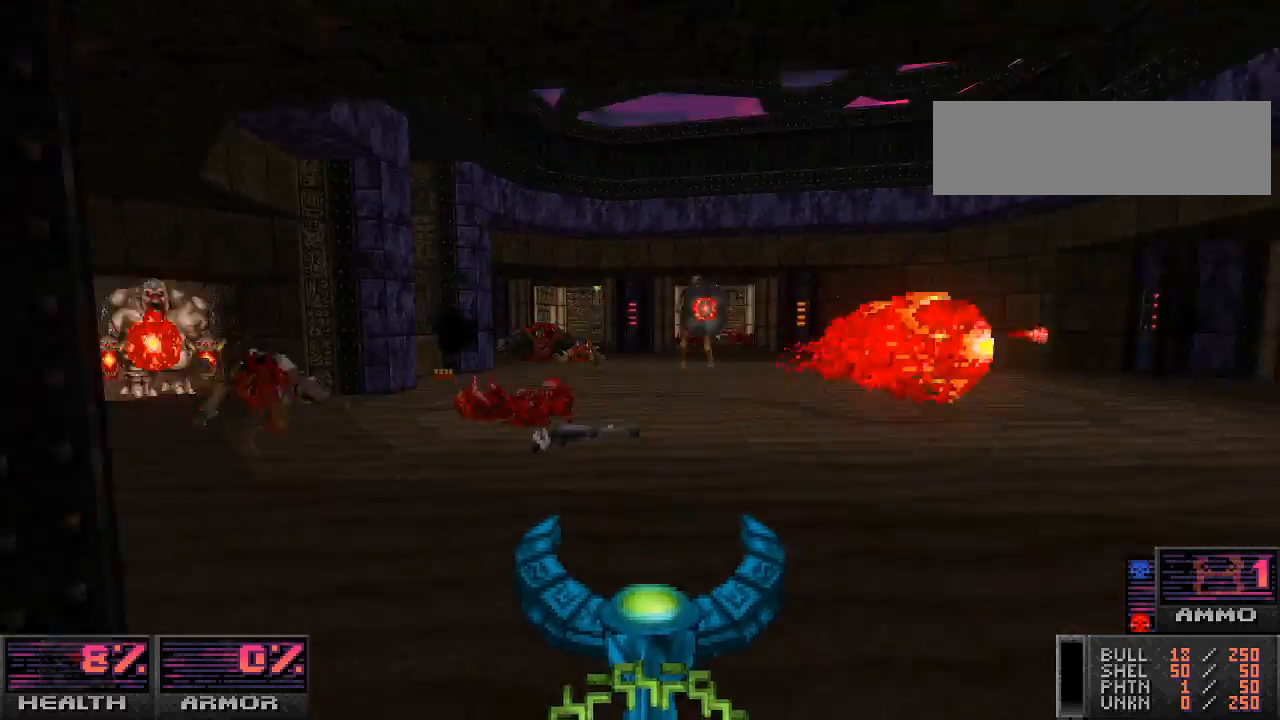
{"keys": ["d"], "mouse": ["left"], "events": [[100, "mouse_left", "down"], [167, "a", "up"], [300, "d", "down"], [400, "w", "down"], [500, "w", "up"]]}
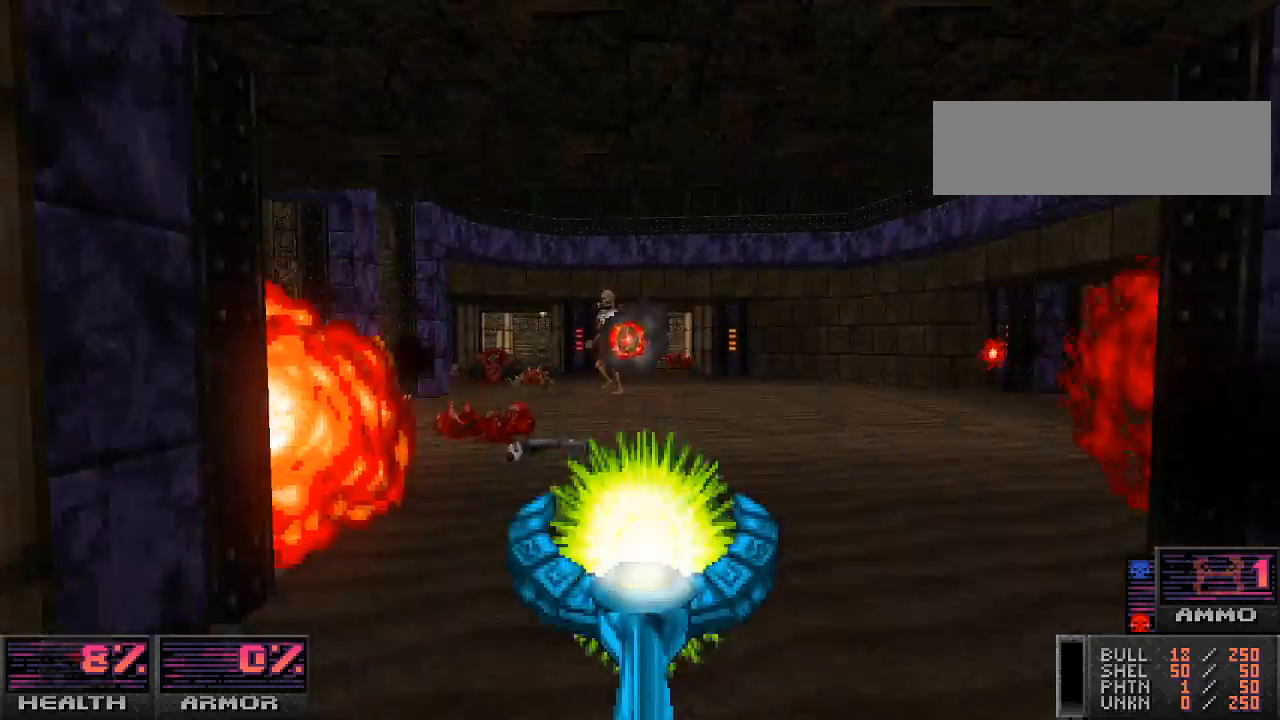
{"keys": ["d", "w"], "mouse": [], "events": [[33, "mouse_left", "up"], [167, "w", "down"]]}
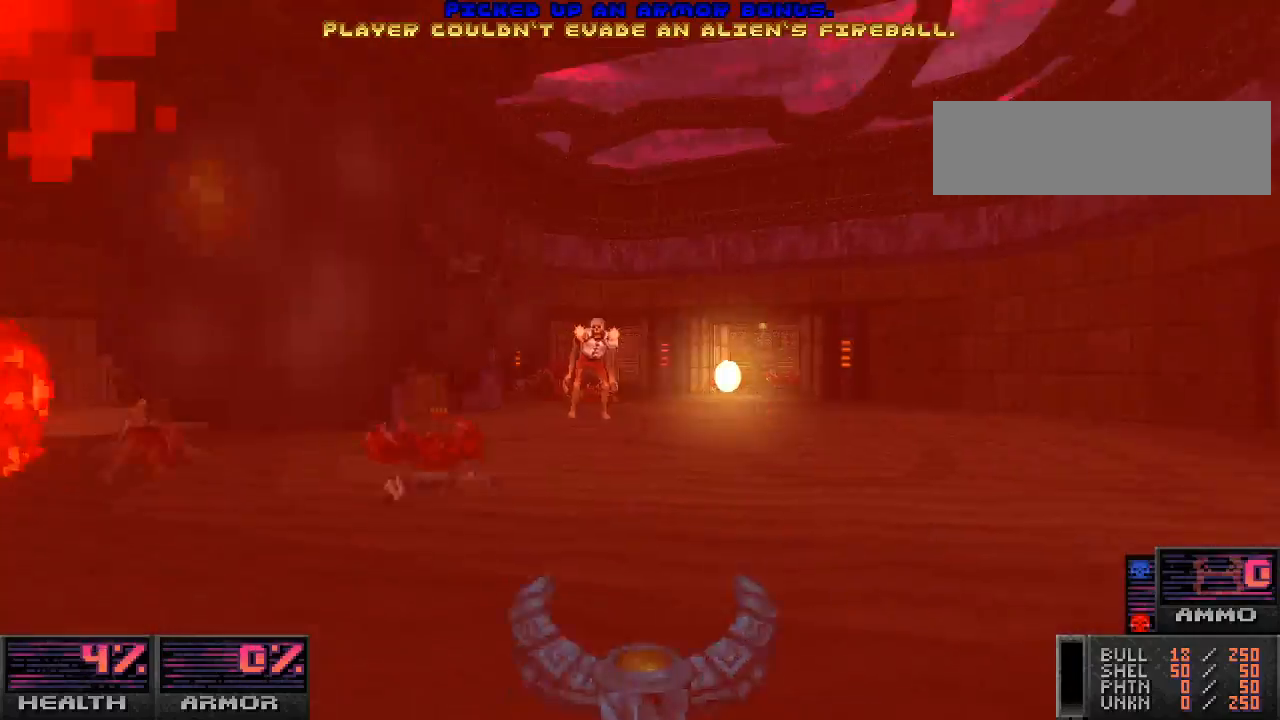
{"keys": [], "mouse": [], "events": [[300, "d", "up"], [333, "w", "up"]]}
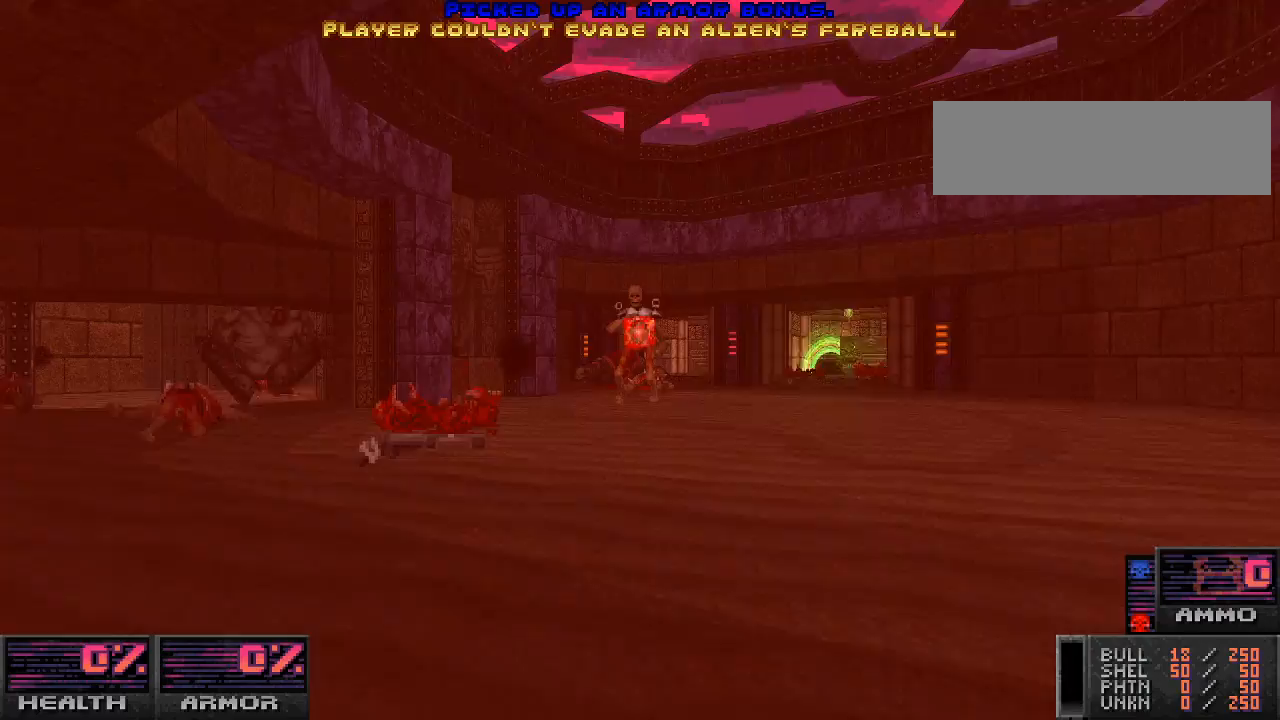
{"keys": [], "mouse": [], "events": [[200, "e", "down"], [300, "e", "up"]]}
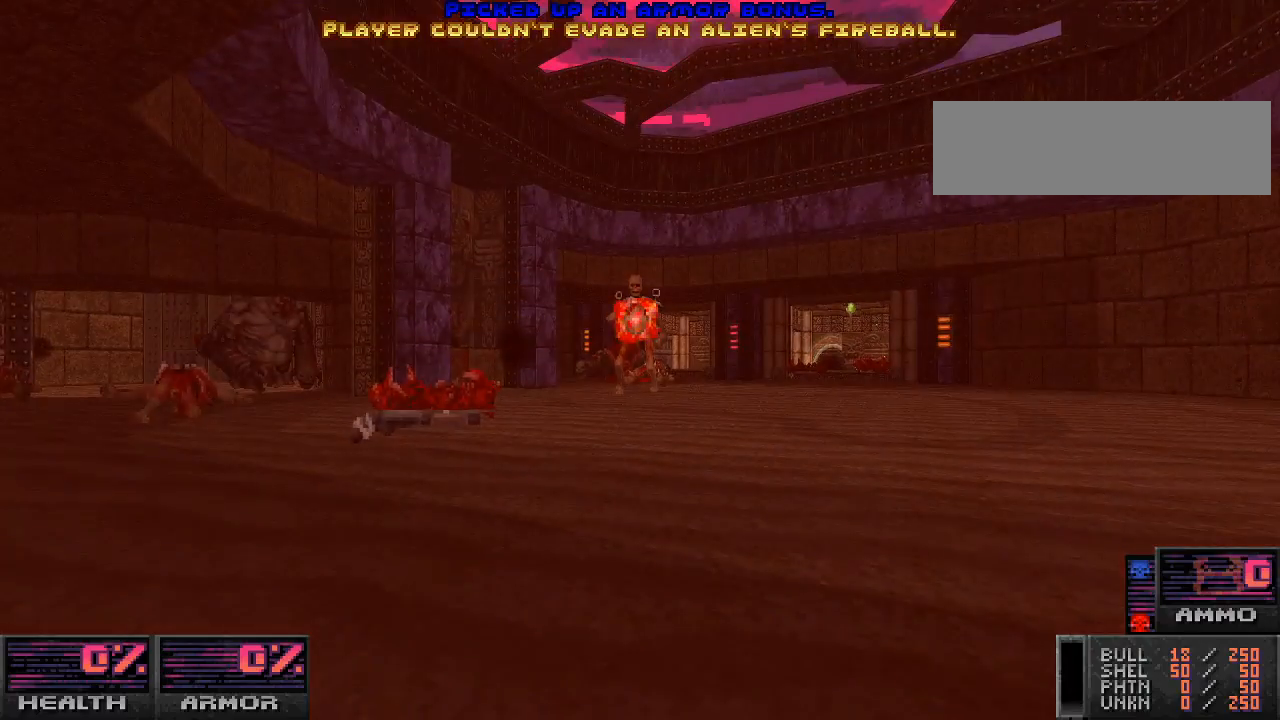
{"keys": [], "mouse": [], "events": []}
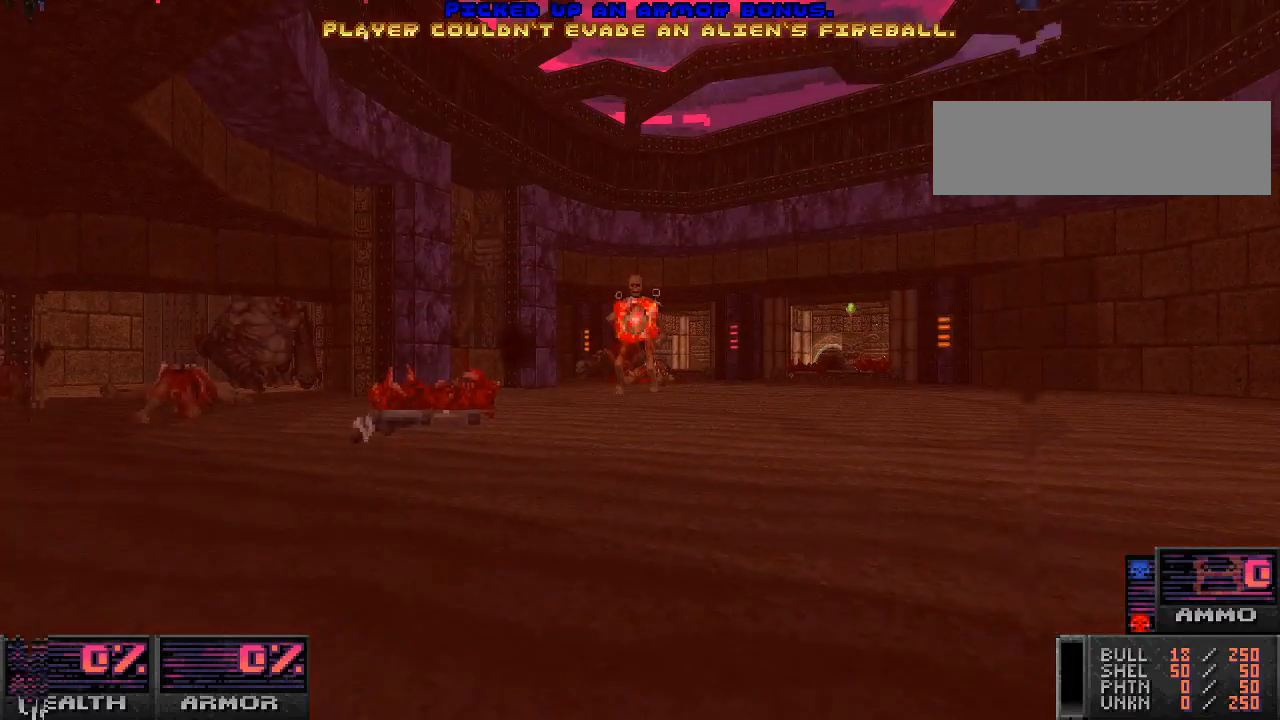
{"keys": [], "mouse": [], "events": []}
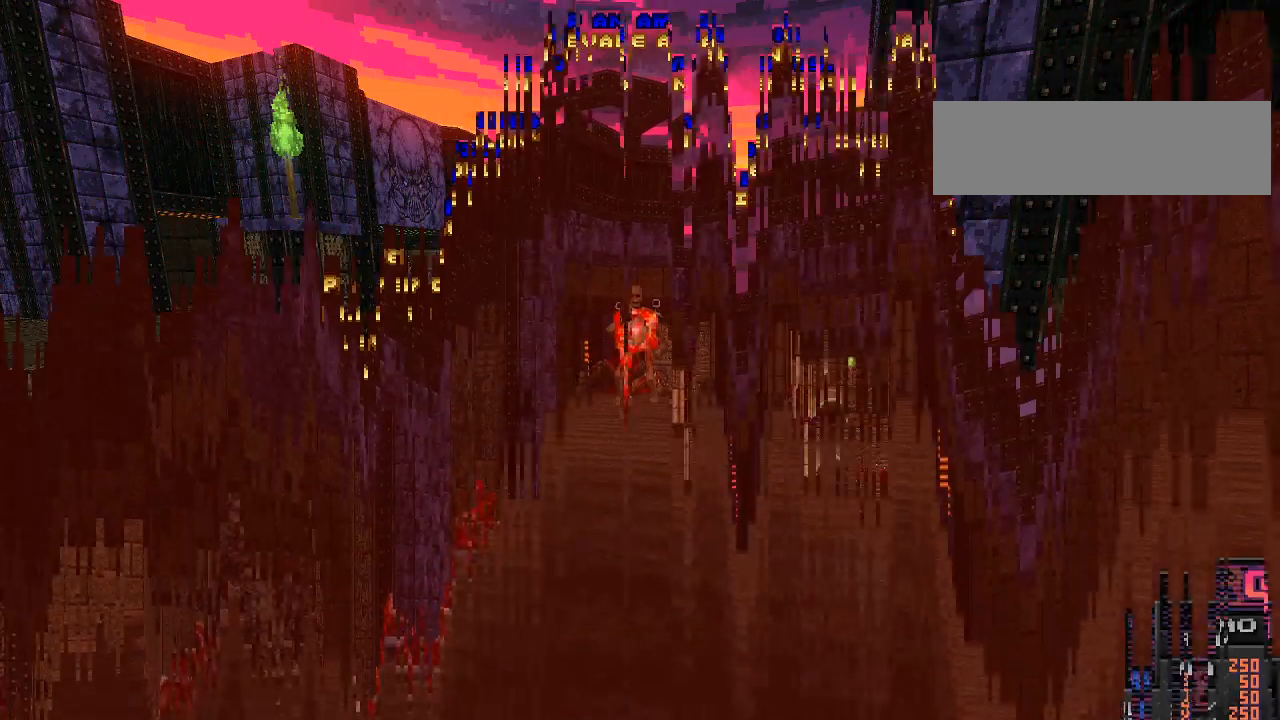
{"keys": [], "mouse": [], "events": []}
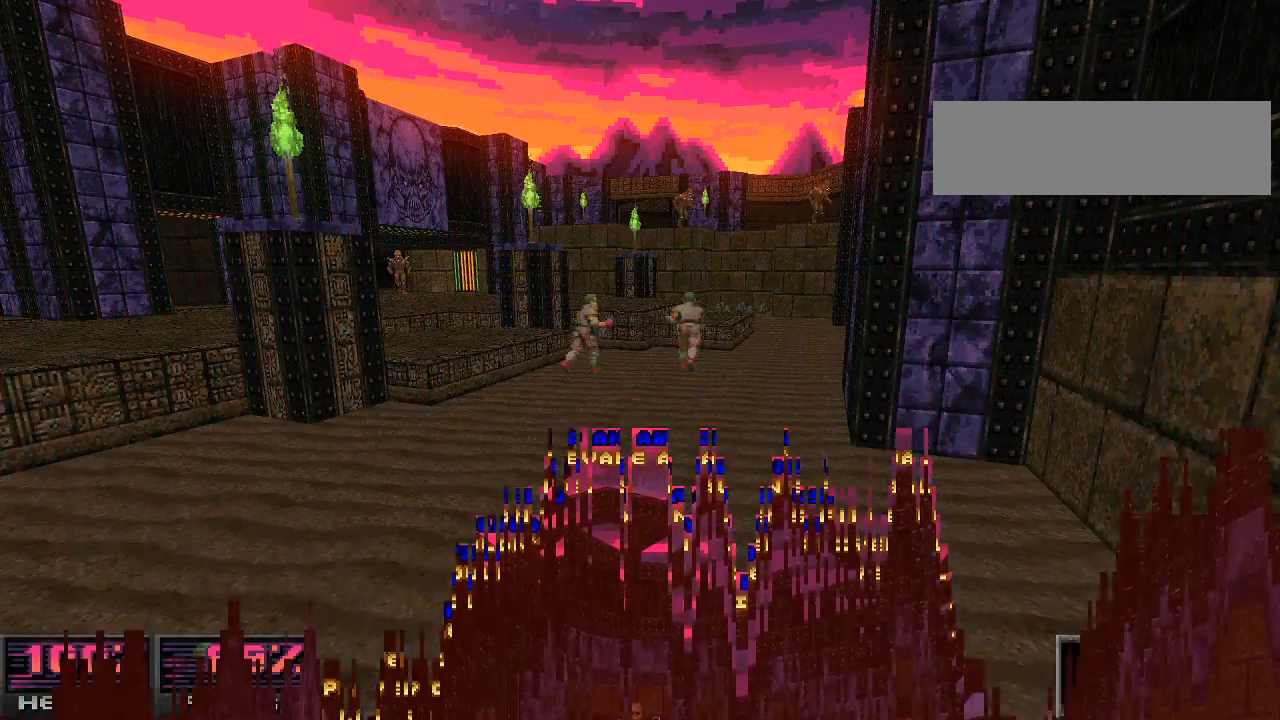
{"keys": [], "mouse": [], "events": []}
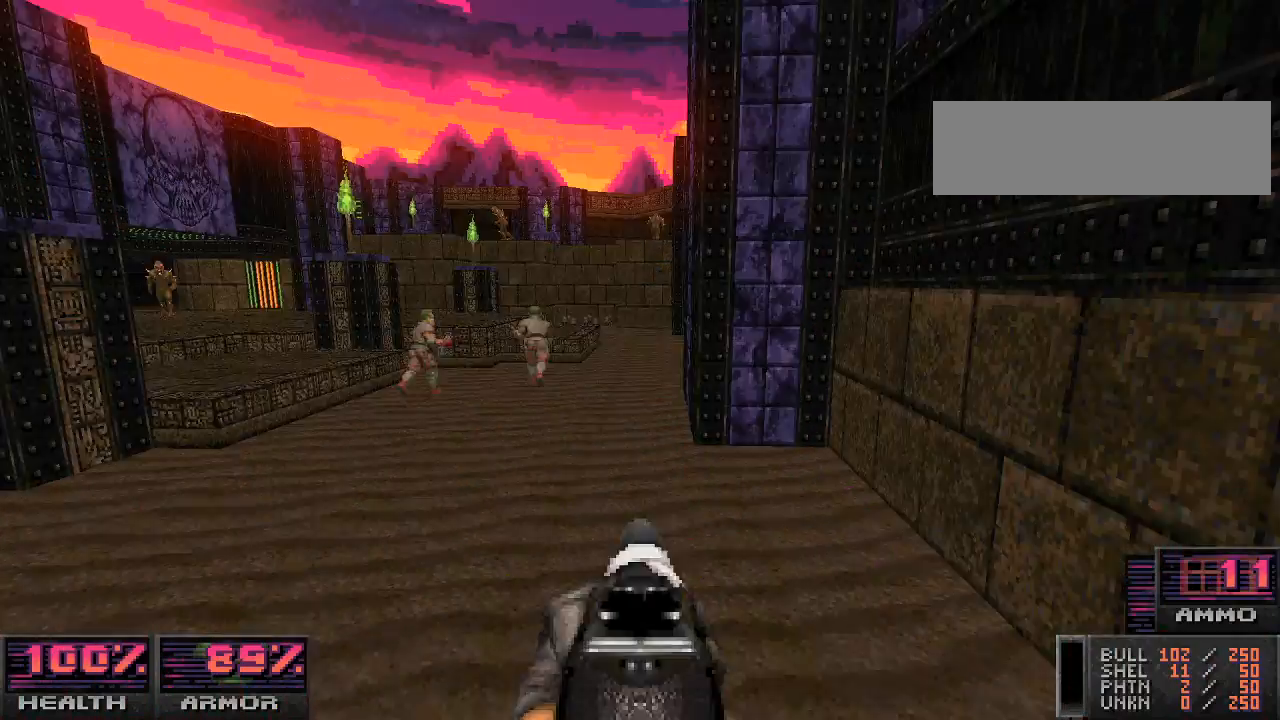
{"keys": [], "mouse": [], "events": [[33, "mouse_left", "down"], [400, "s", "down"], [433, "s", "up"], [500, "mouse_left", "up"]]}
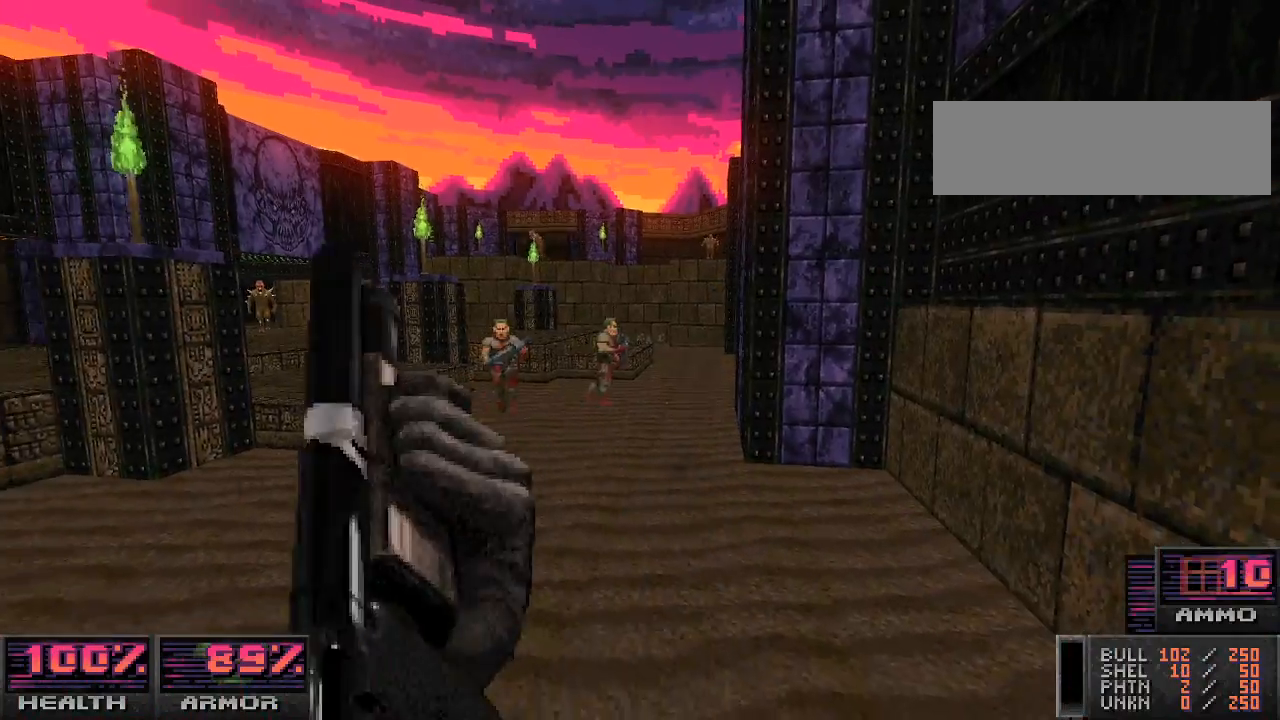
{"keys": ["a"], "mouse": ["left"], "events": [[67, "w", "down"], [233, "w", "up"], [267, "mouse_left", "down"], [333, "a", "down"]]}
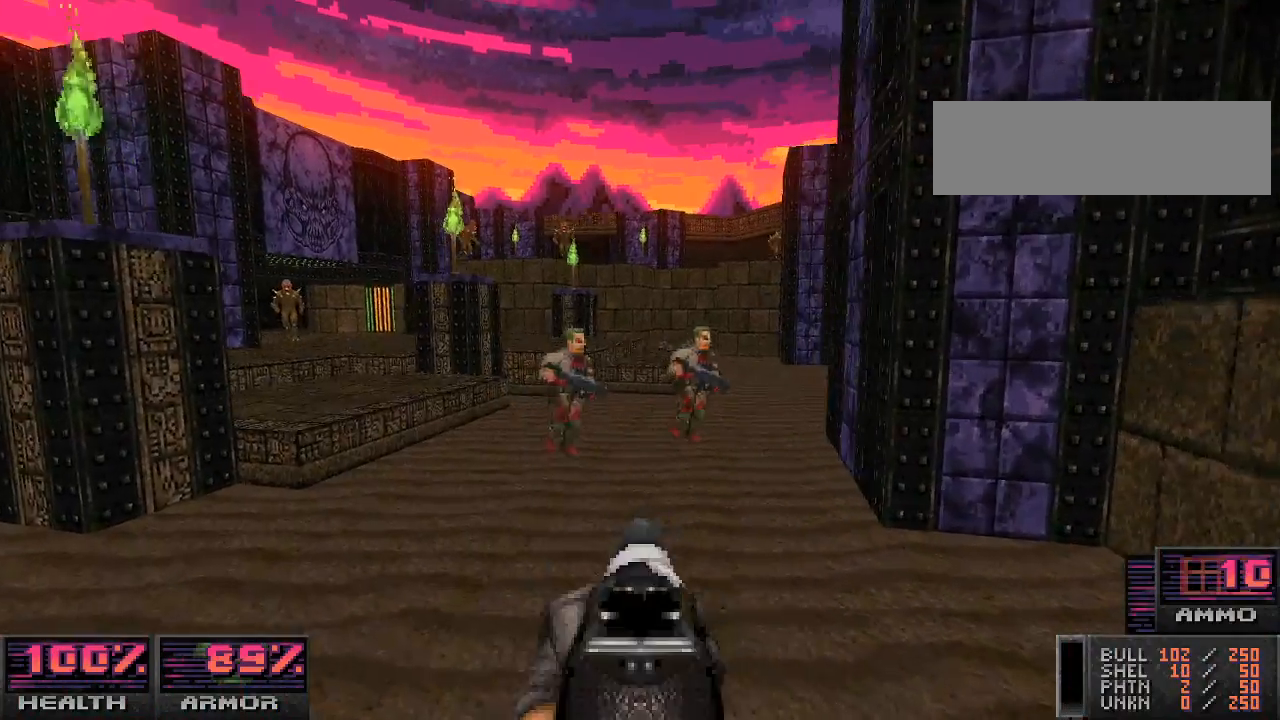
{"keys": ["d"], "mouse": [], "events": [[233, "mouse_left", "up"], [467, "a", "up"], [500, "d", "down"]]}
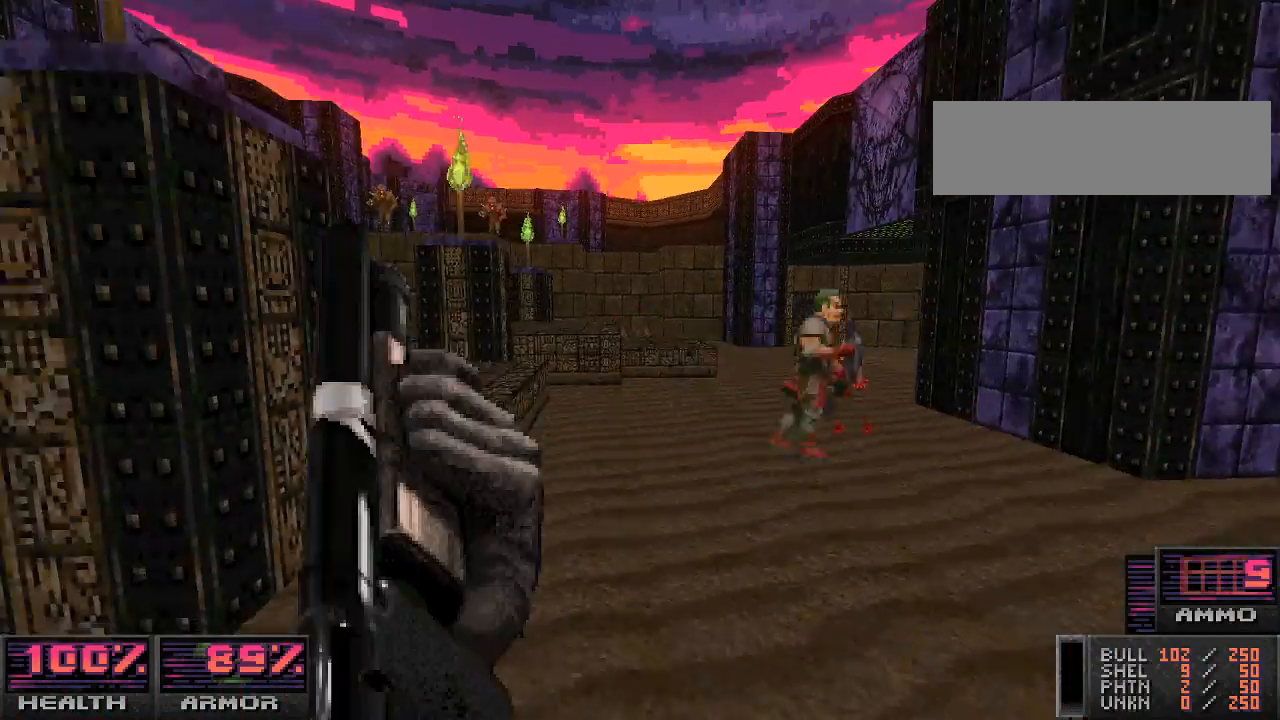
{"keys": [], "mouse": ["left"], "events": [[233, "d", "up"], [333, "mouse_left", "down"]]}
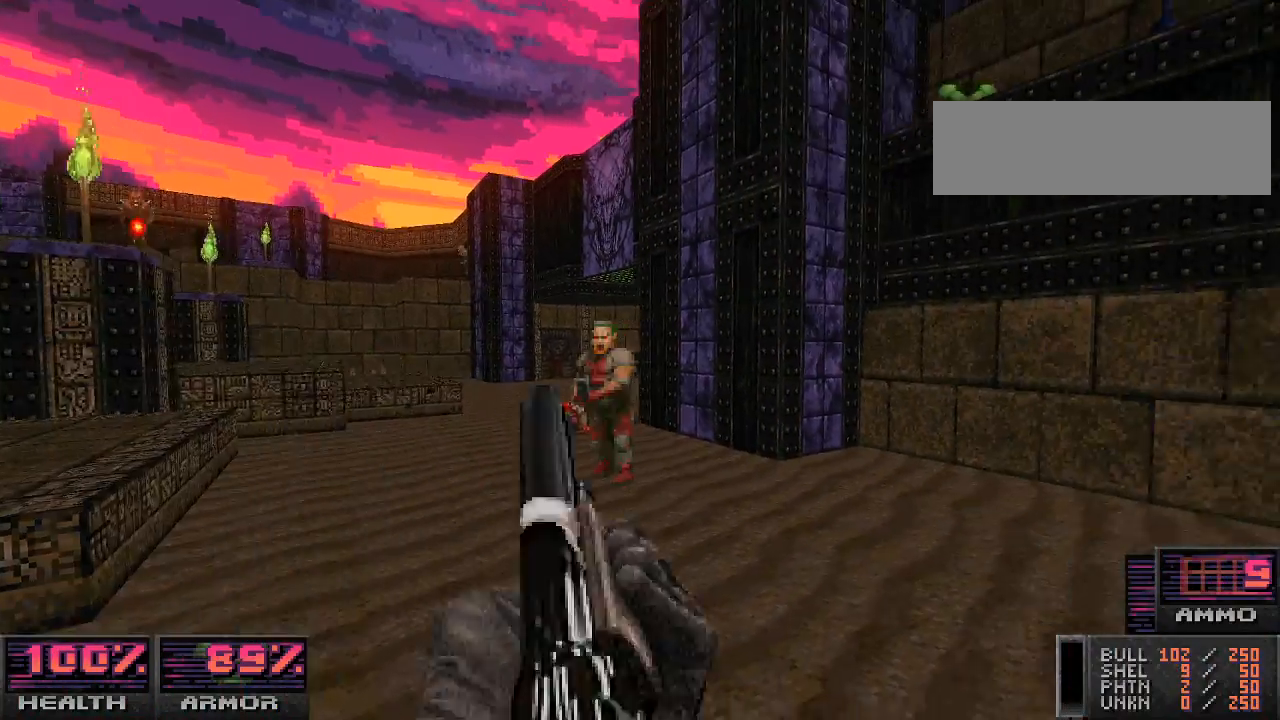
{"keys": ["w"], "mouse": [], "events": [[33, "w", "down"], [333, "mouse_left", "up"]]}
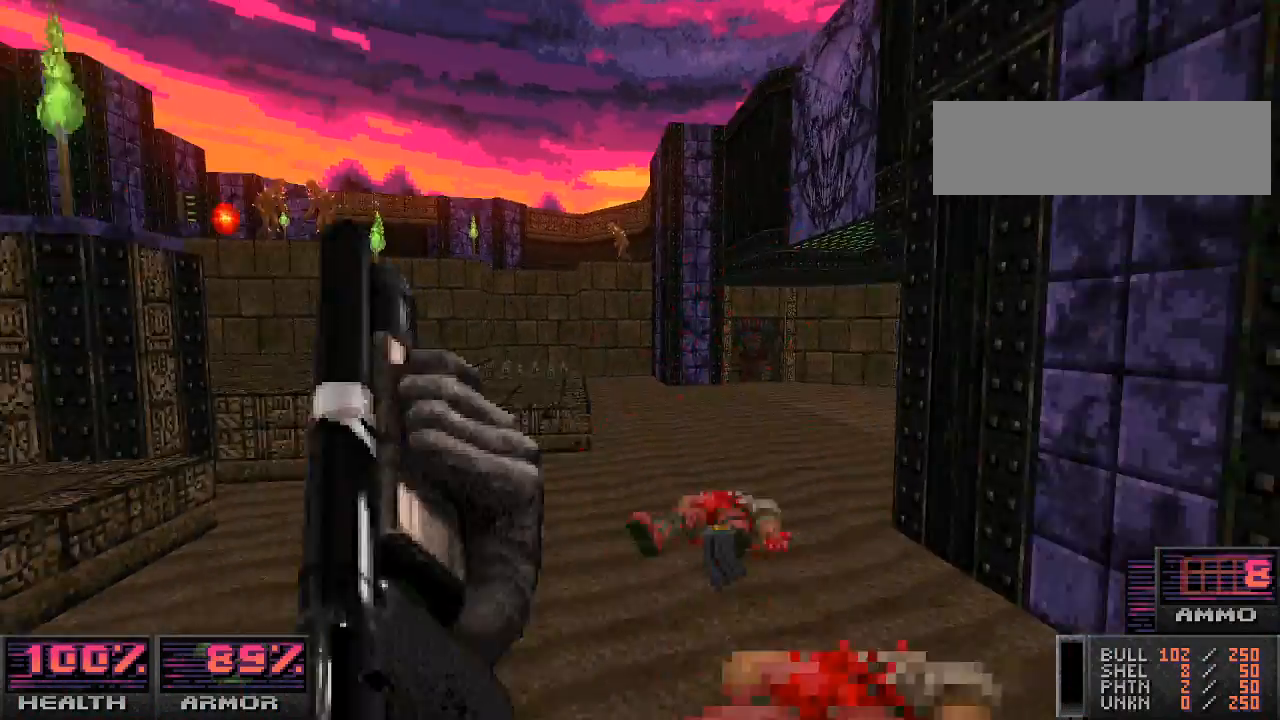
{"keys": ["d", "w"], "mouse": [], "events": [[433, "d", "down"]]}
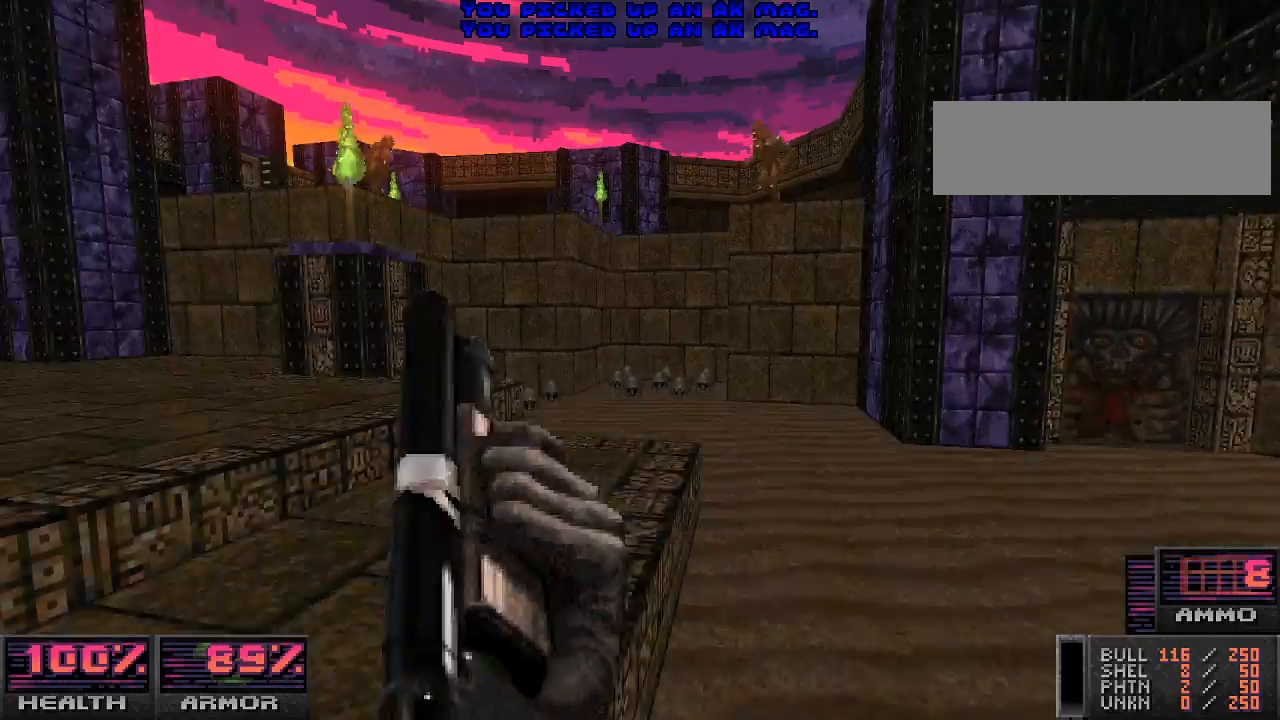
{"keys": ["w"], "mouse": [], "events": [[67, "d", "up"], [200, "a", "down"], [433, "a", "up"]]}
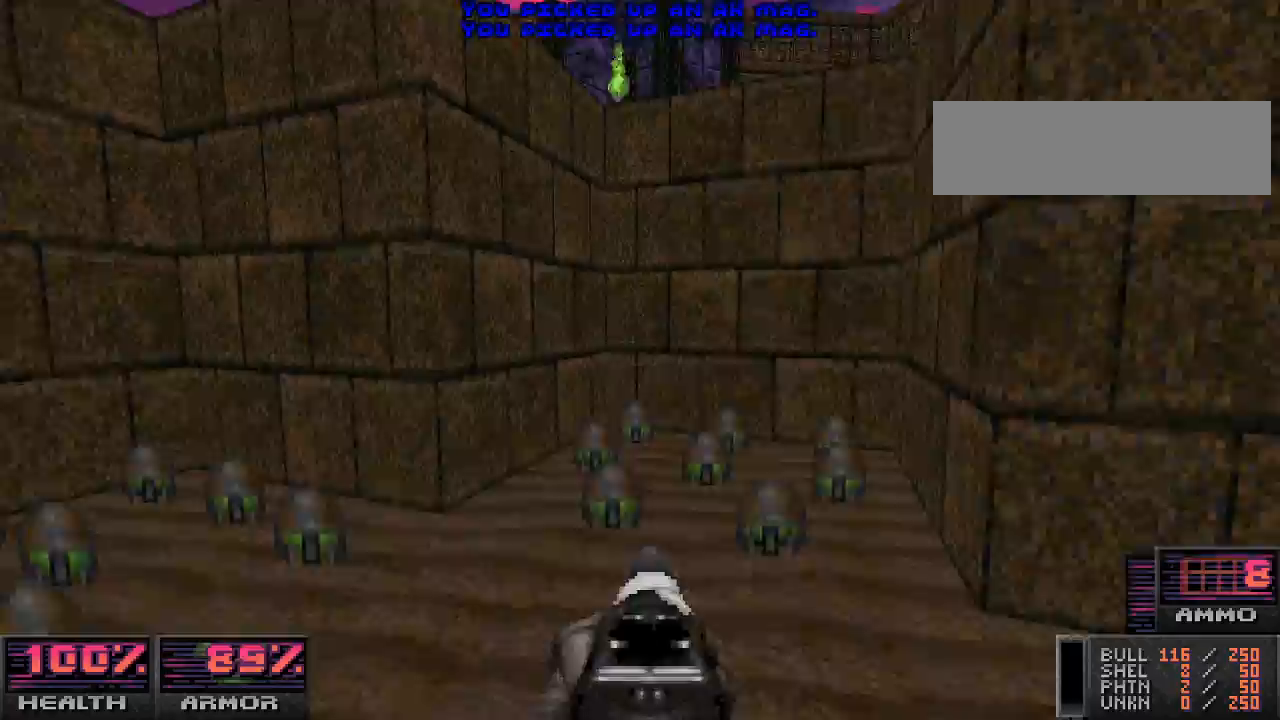
{"keys": ["d"], "mouse": [], "events": [[67, "d", "down"], [167, "w", "up"]]}
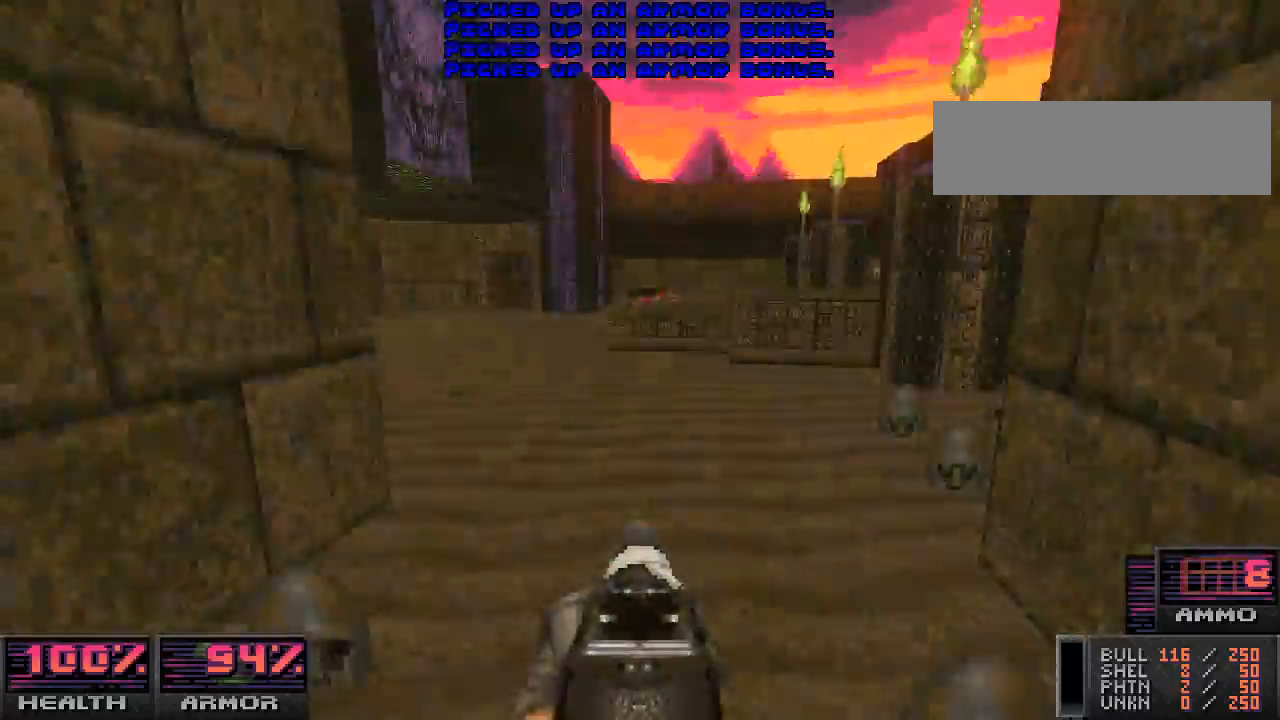
{"keys": ["d", "w"], "mouse": [], "events": [[100, "w", "down"], [233, "d", "up"], [433, "d", "down"]]}
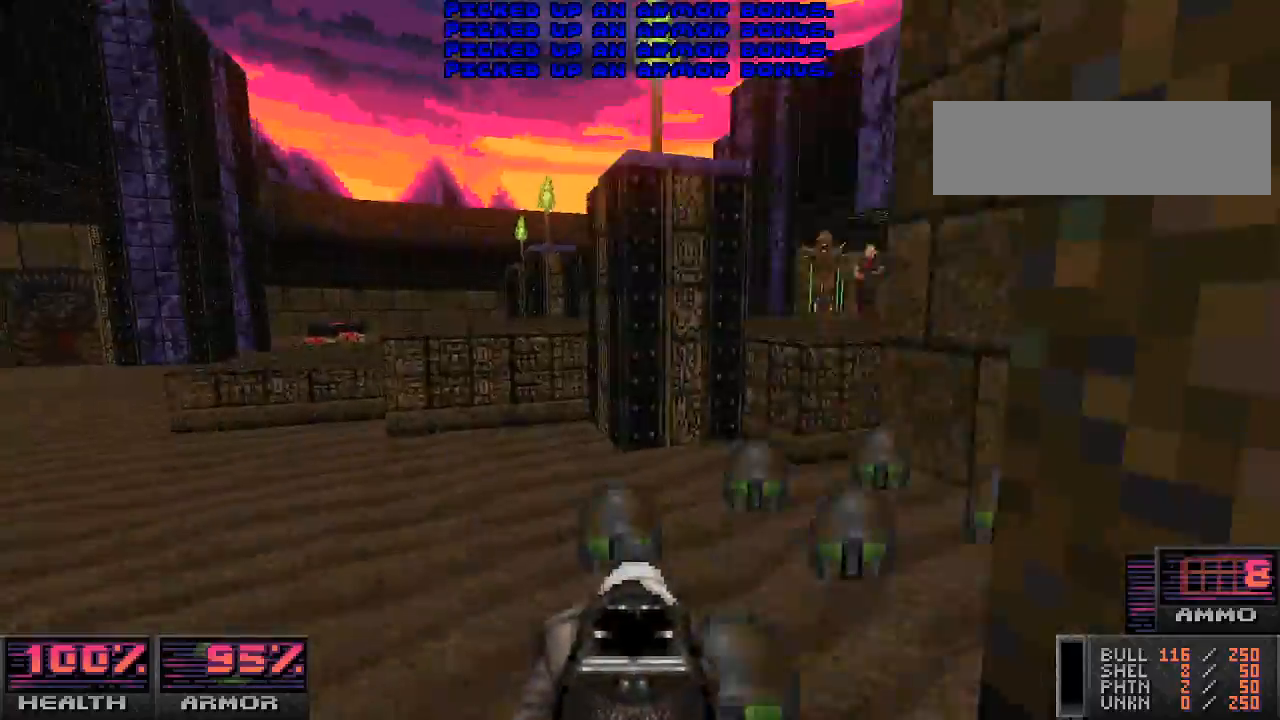
{"keys": ["d"], "mouse": [], "events": [[300, "w", "up"]]}
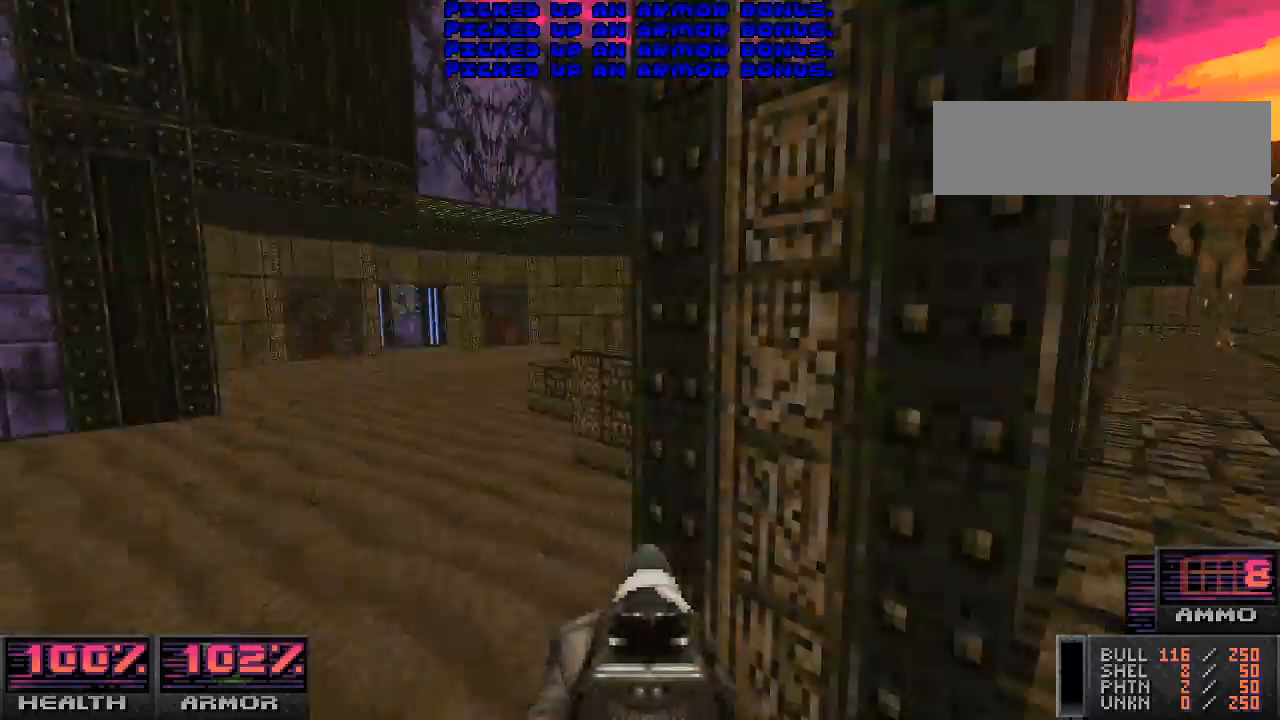
{"keys": ["w"], "mouse": [], "events": [[133, "a", "down"], [233, "d", "up"], [233, "w", "down"], [367, "a", "up"]]}
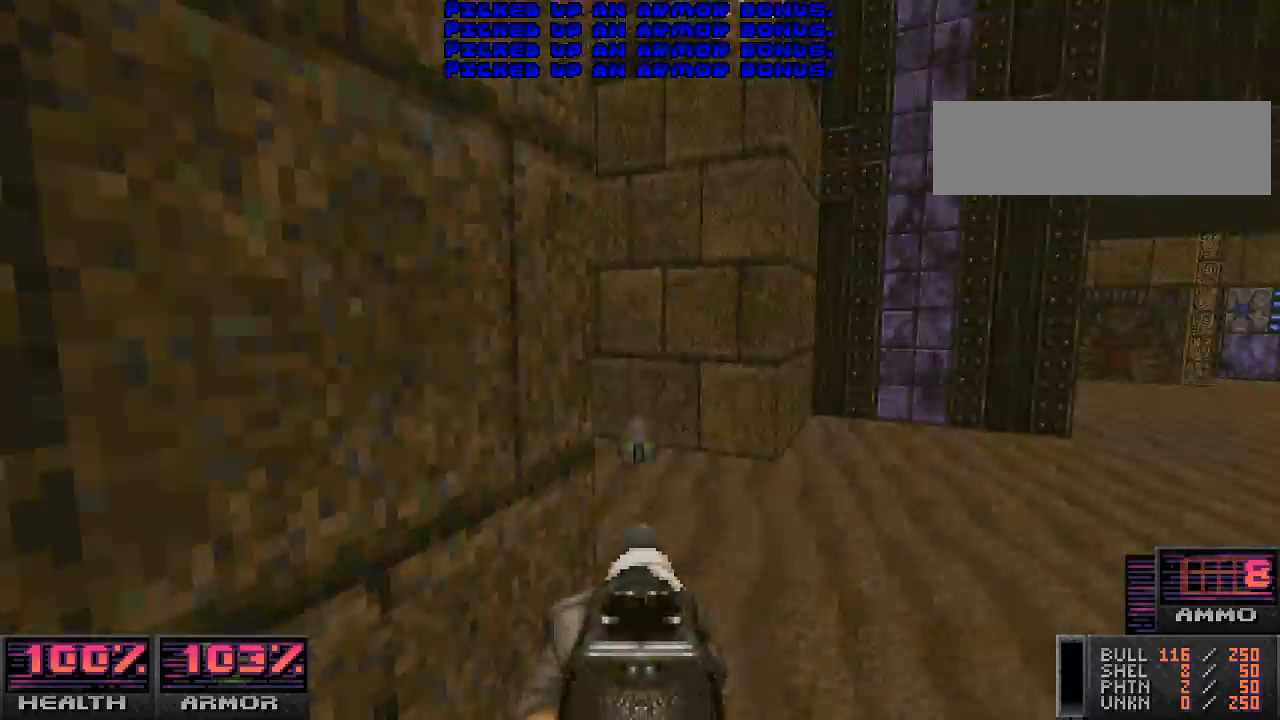
{"keys": ["a", "w"], "mouse": [], "events": [[267, "a", "down"]]}
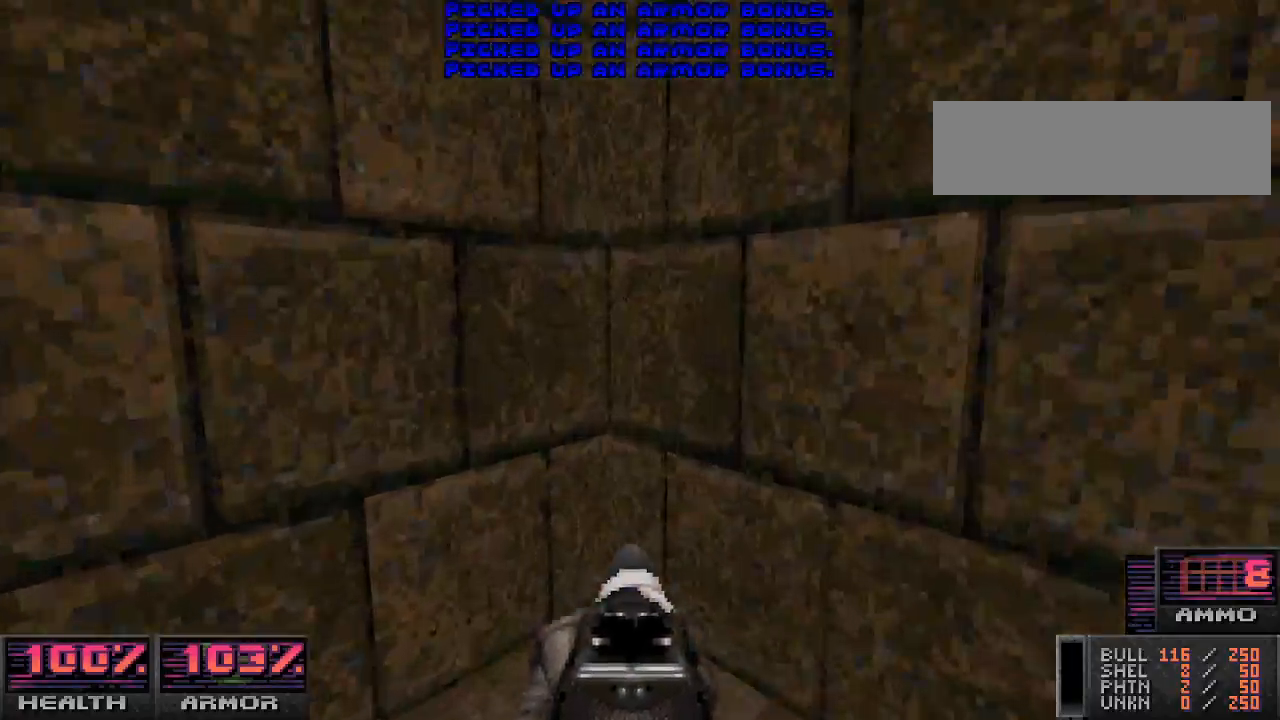
{"keys": ["w"], "mouse": [], "events": [[133, "a", "up"], [200, "d", "down"], [367, "d", "up"]]}
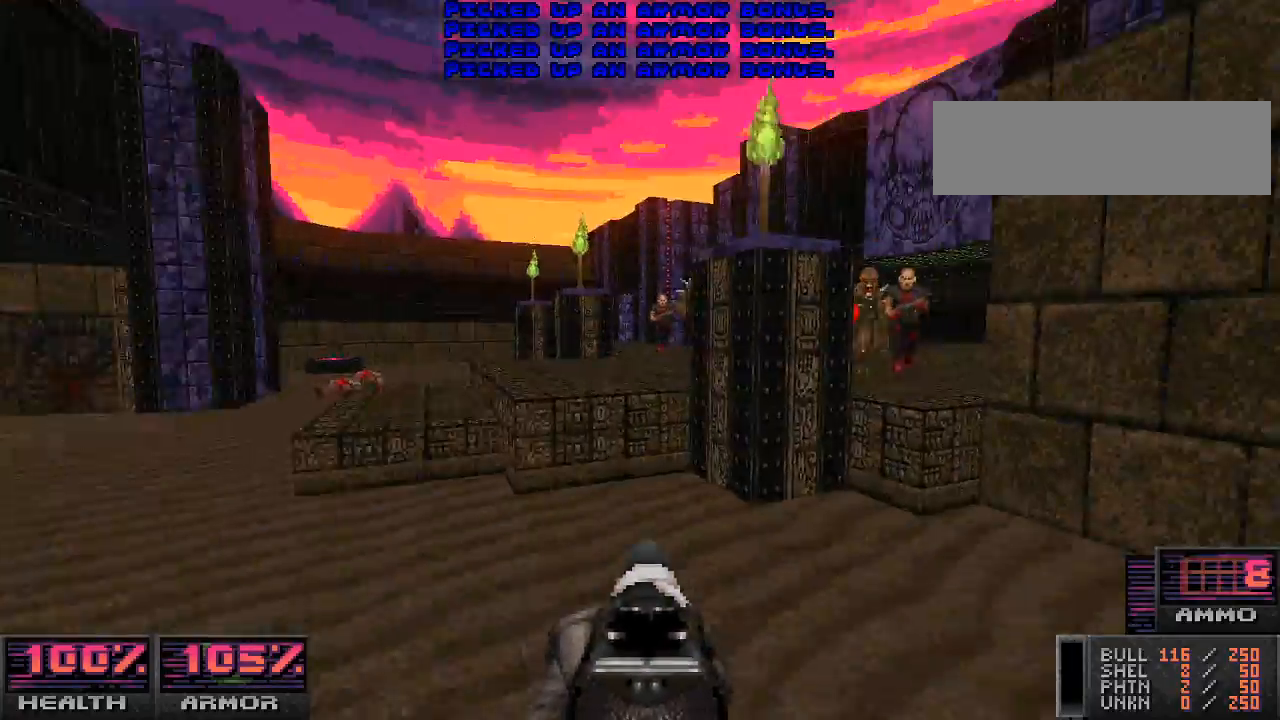
{"keys": ["a"], "mouse": ["left"], "events": [[33, "a", "down"], [200, "w", "up"], [500, "mouse_left", "down"]]}
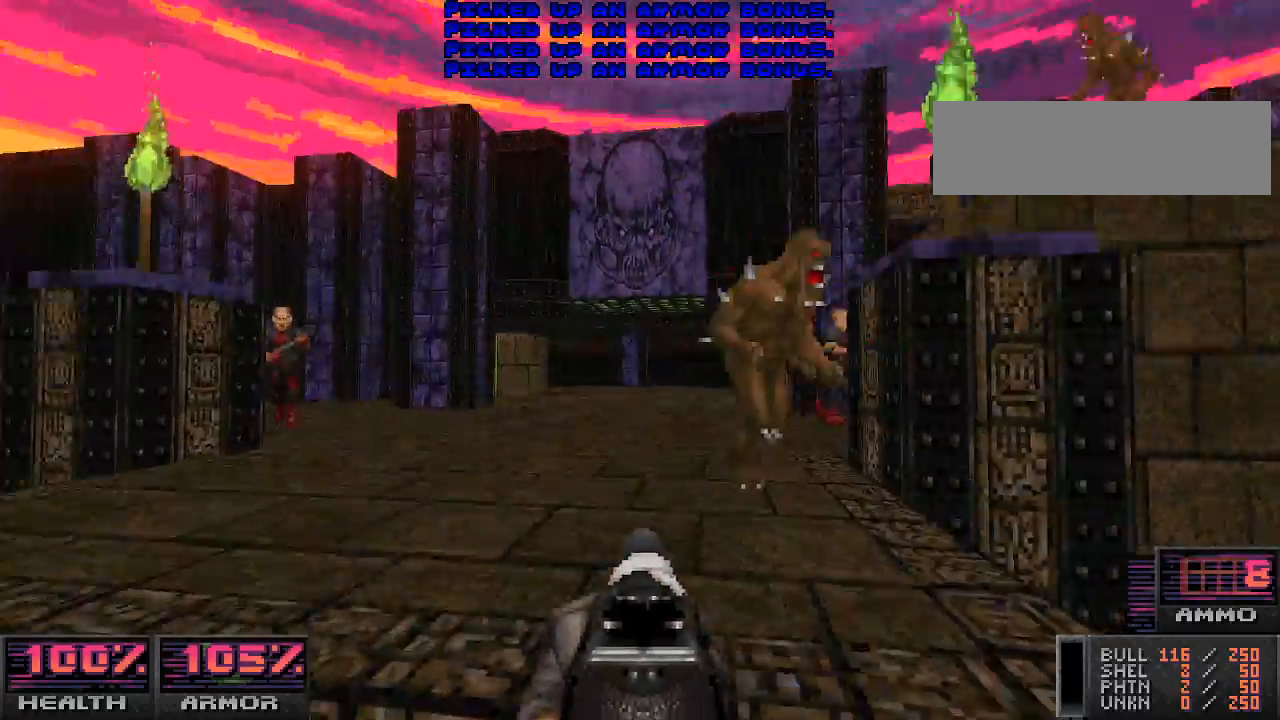
{"keys": ["s"], "mouse": [], "events": [[167, "s", "down"], [300, "mouse_left", "up"], [333, "a", "up"]]}